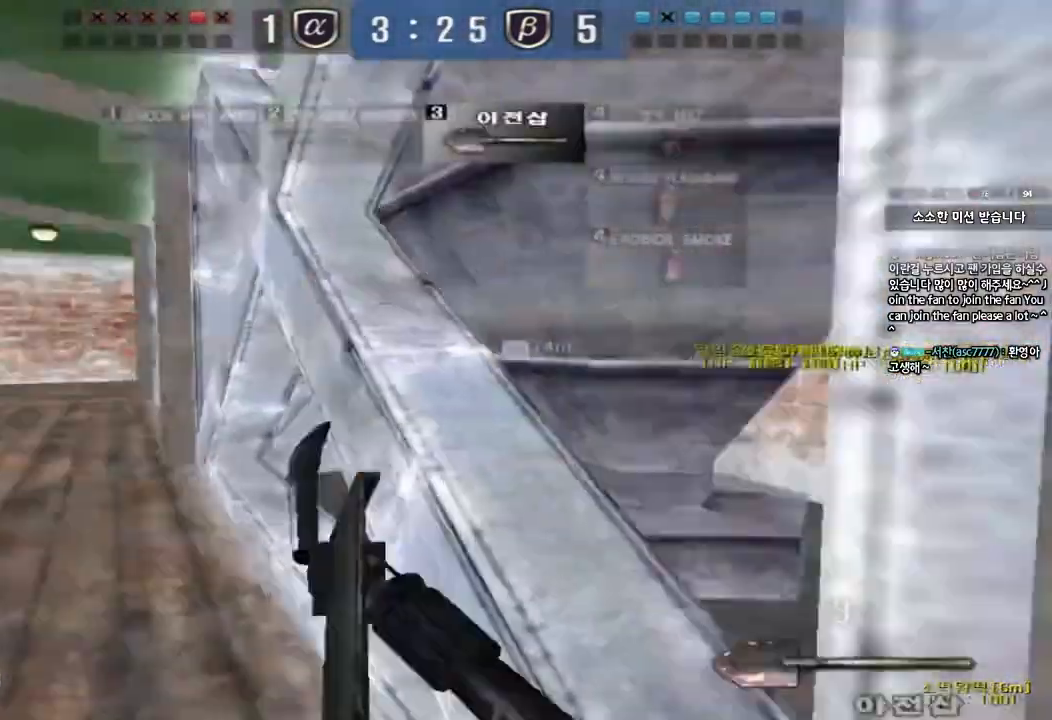
Gameplay with keyboard; each line is a JSON object with the keys held at the frame after it. "events" lists presses ("down") and releases ("up") of "a", "ctrl", "d", "e", "f", "q", "r", "s", "shift", "space", "tab" and "w" between this image and that frame as [ms after this image, input, new state], when the widget could be followed in between. No other keys are recorded. Mouse input is not recorded.
{"keys": ["a", "w"], "events": []}
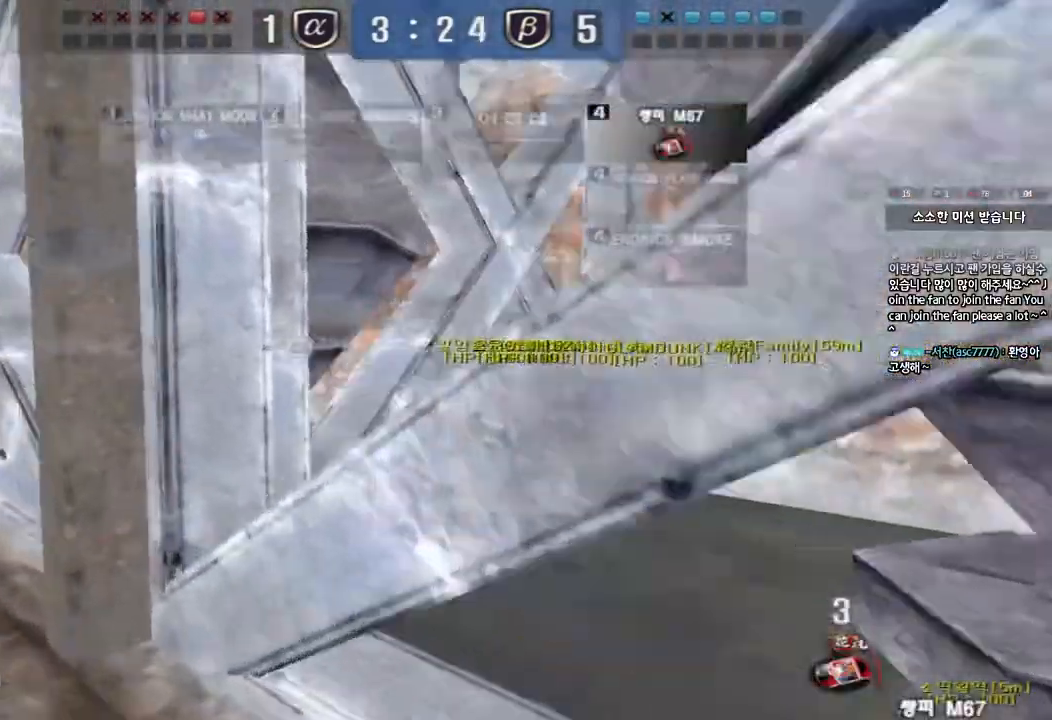
{"keys": ["a", "w"], "events": []}
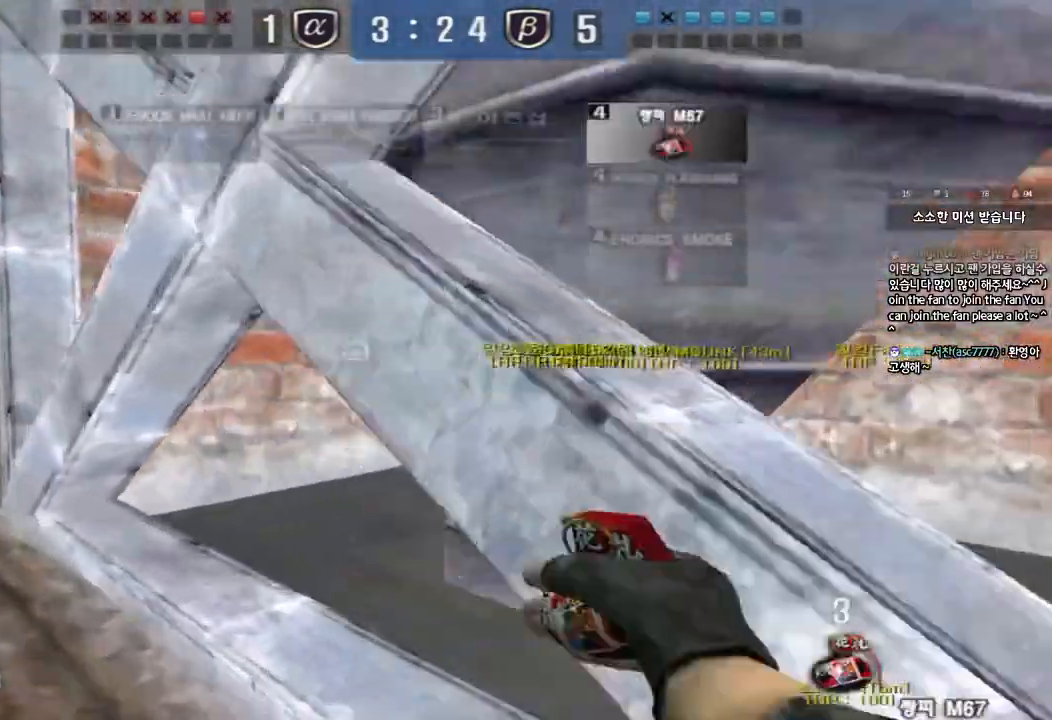
{"keys": ["a", "w"], "events": []}
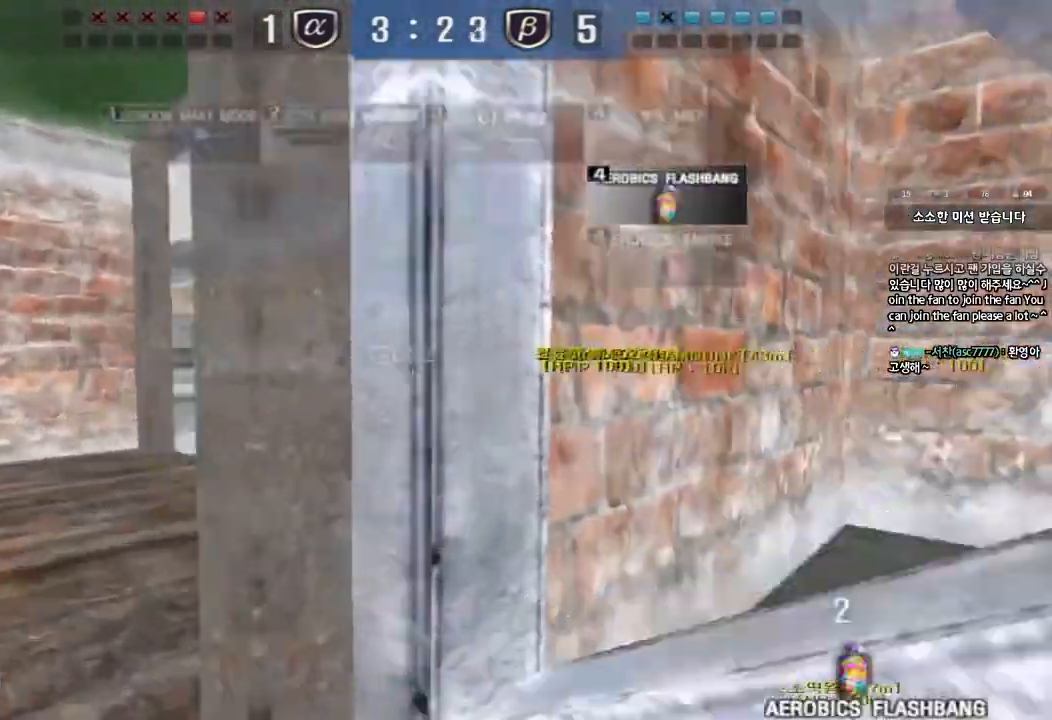
{"keys": ["d", "w"], "events": [[100, "a", "up"], [150, "d", "down"]]}
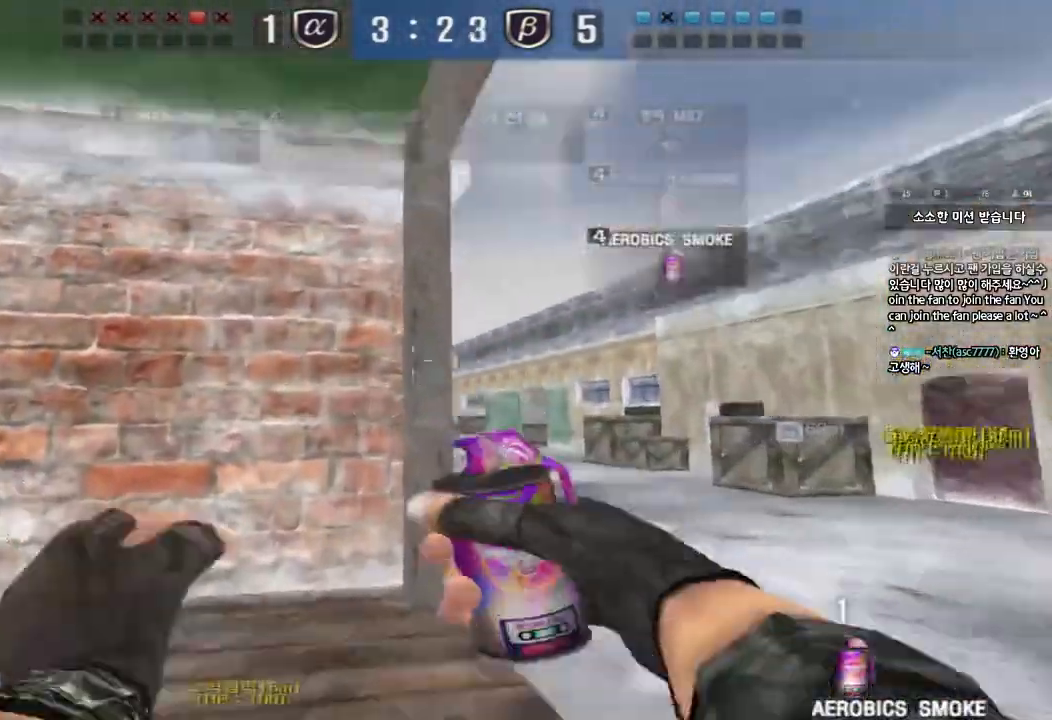
{"keys": ["space", "w"], "events": [[133, "d", "up"], [433, "space", "down"]]}
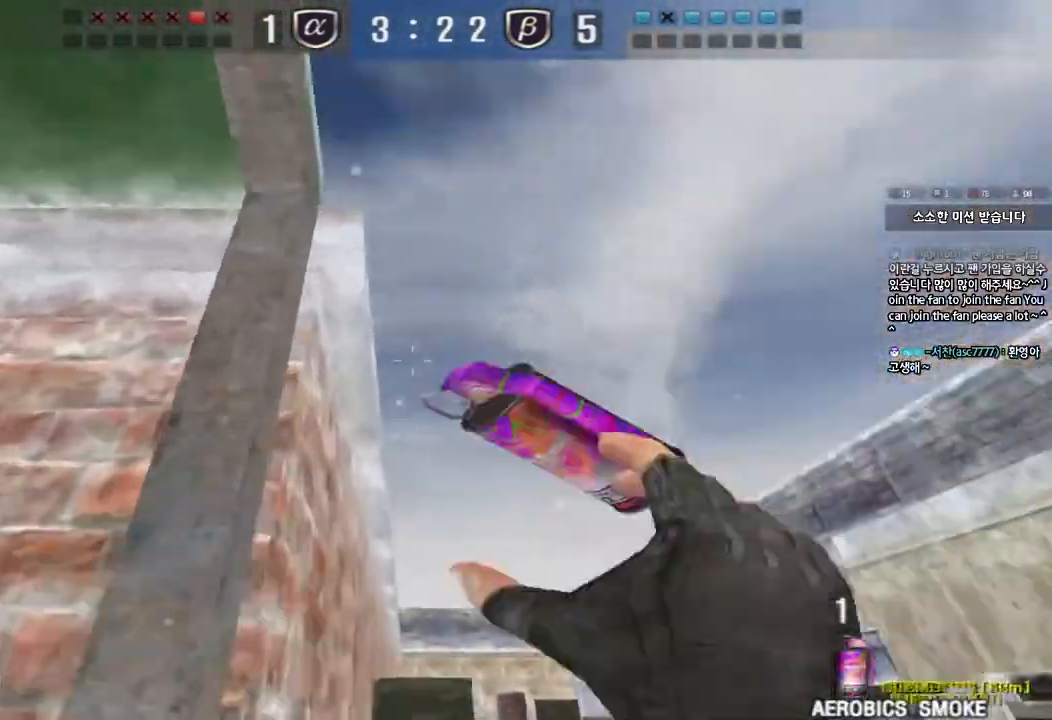
{"keys": ["d", "w"], "events": [[50, "space", "up"], [150, "d", "down"]]}
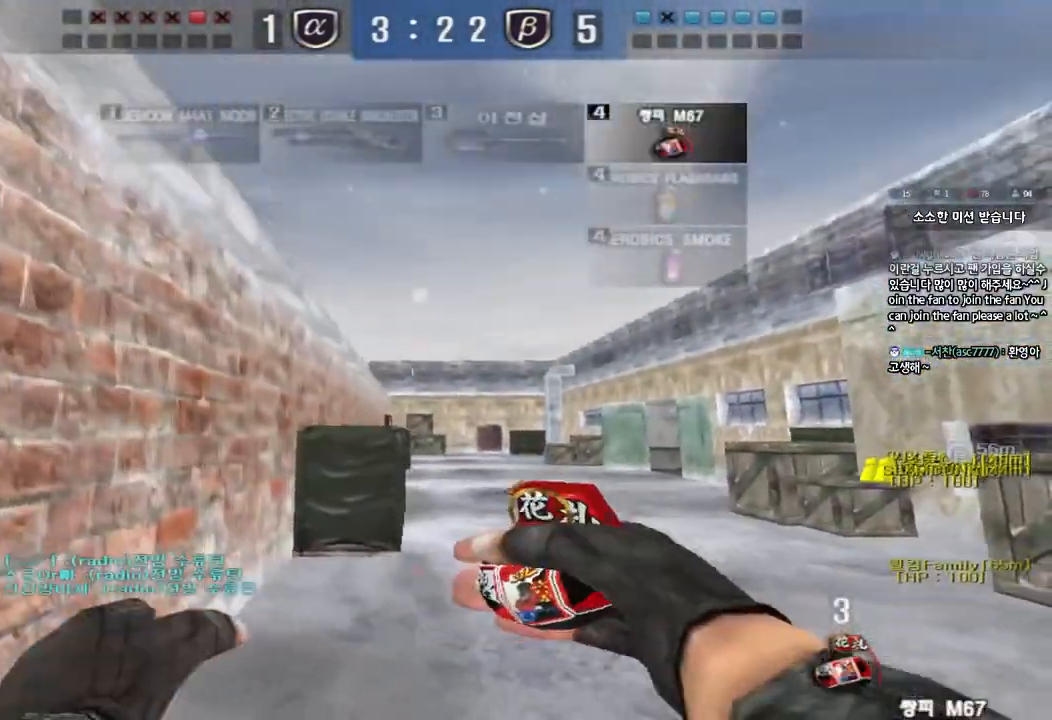
{"keys": ["d", "space"], "events": [[467, "space", "down"], [483, "w", "up"]]}
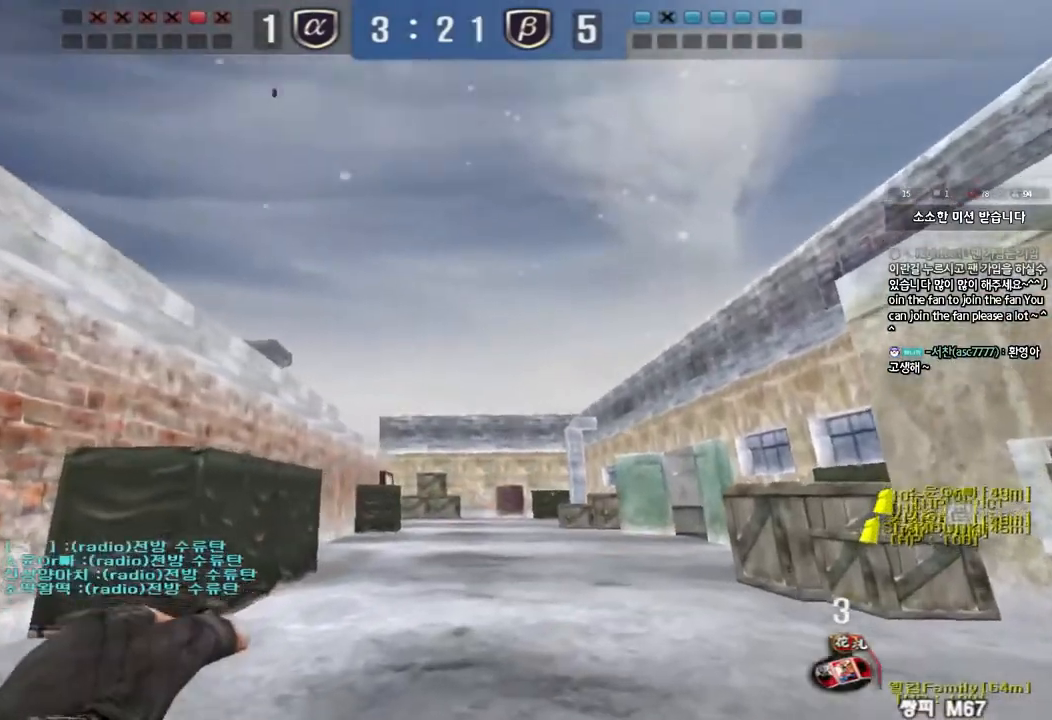
{"keys": [], "events": [[67, "s", "down"], [133, "space", "up"], [200, "d", "up"], [200, "s", "up"]]}
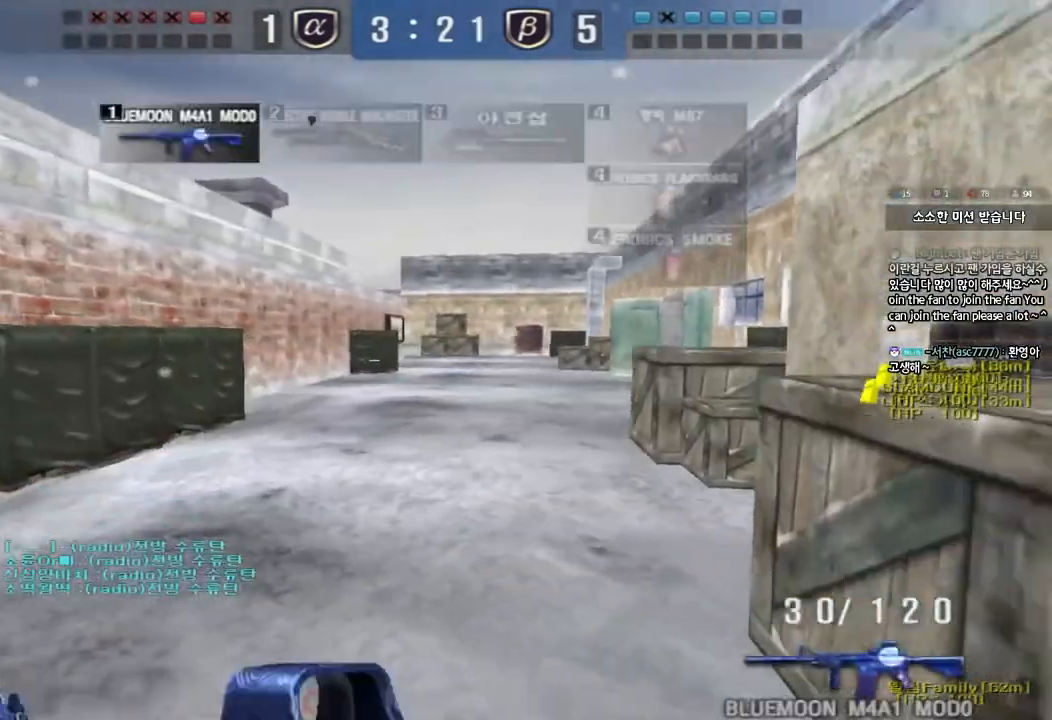
{"keys": ["shift"], "events": [[133, "d", "down"], [200, "shift", "down"], [317, "d", "up"]]}
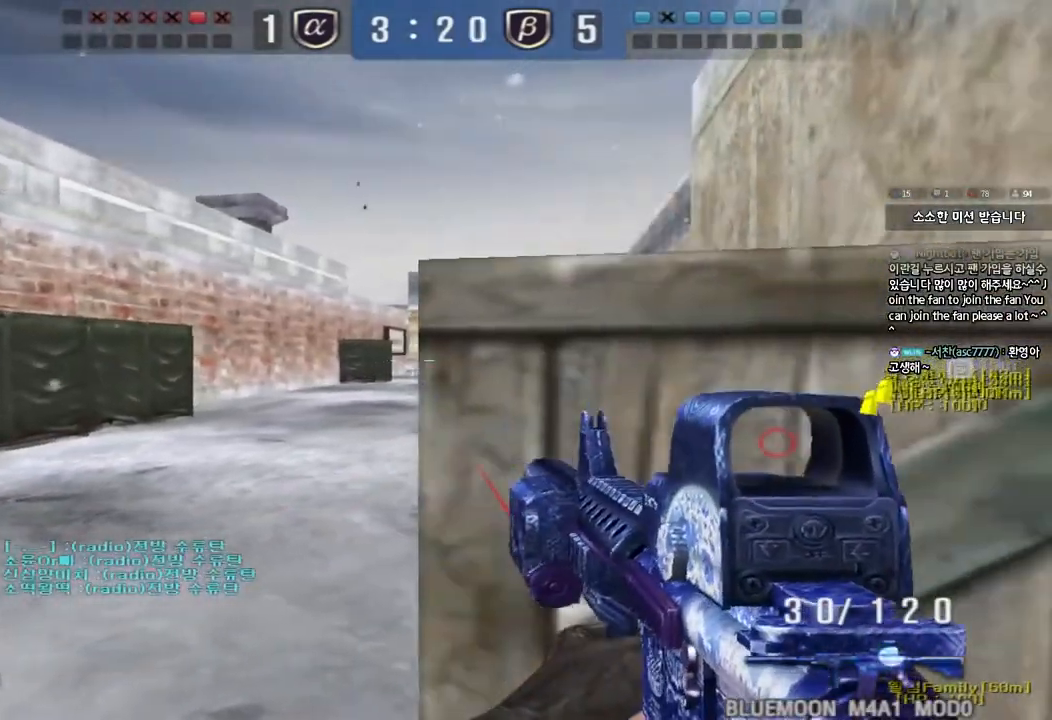
{"keys": ["shift"], "events": []}
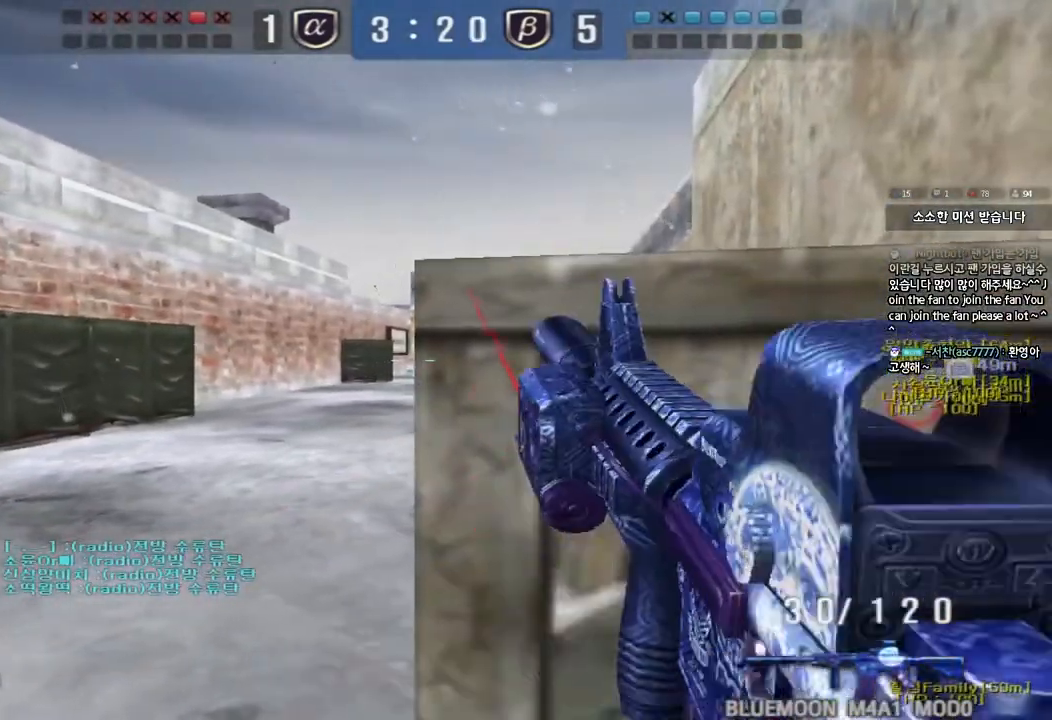
{"keys": ["s", "shift"], "events": [[167, "s", "down"]]}
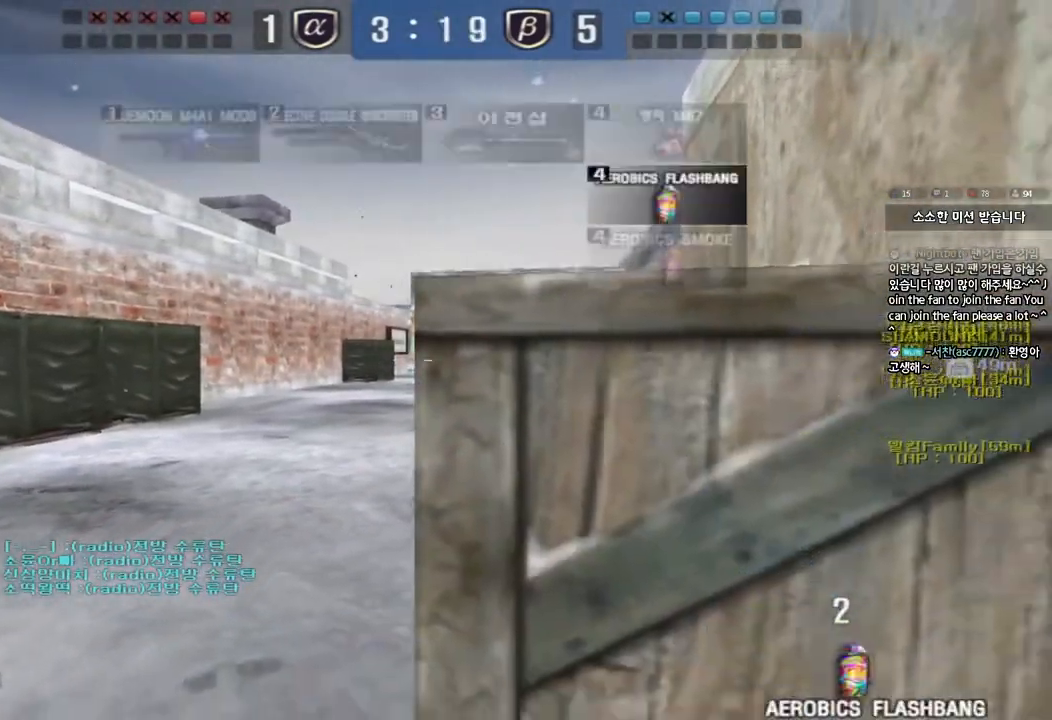
{"keys": ["shift"], "events": [[33, "s", "up"]]}
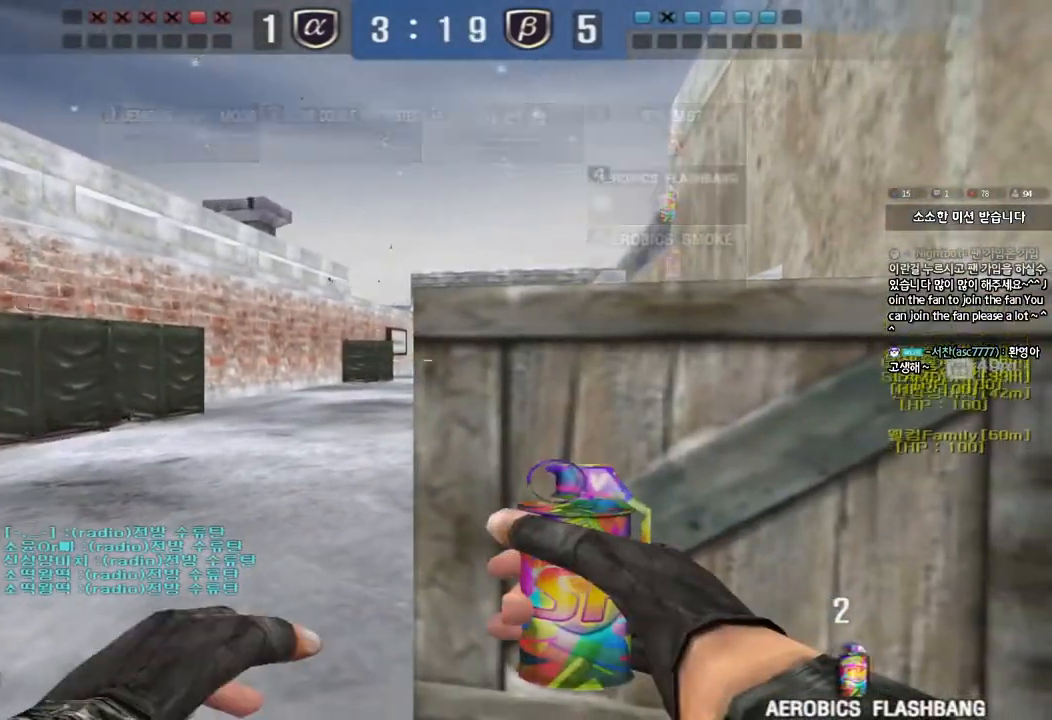
{"keys": ["d", "w"], "events": [[283, "w", "down"], [350, "d", "down"], [350, "shift", "up"]]}
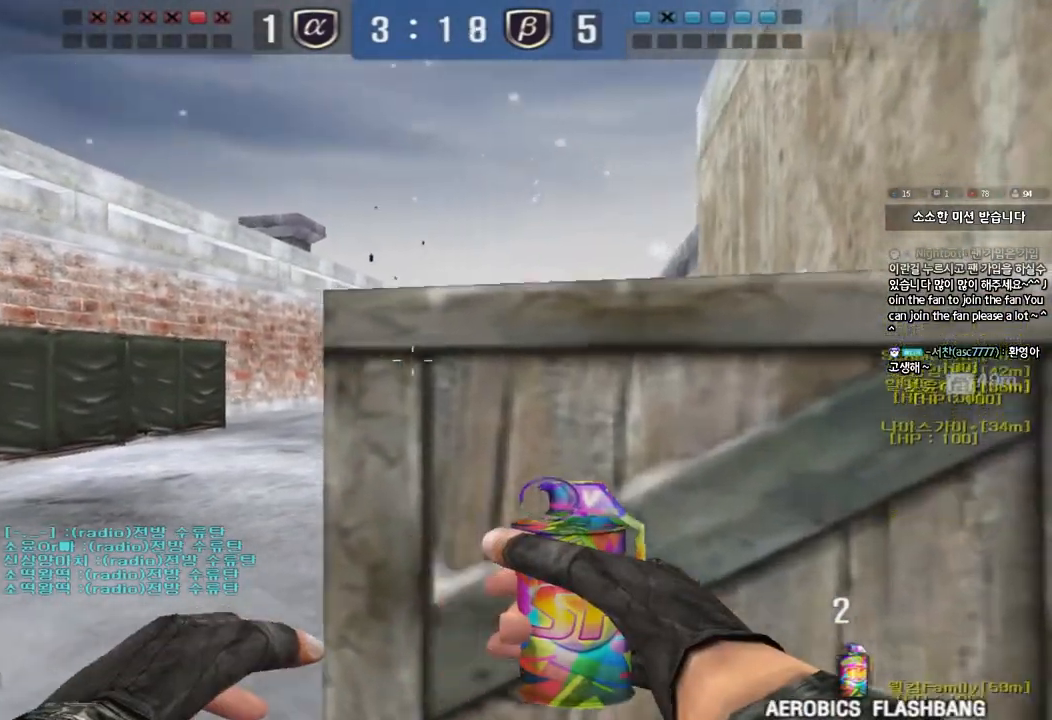
{"keys": ["d", "w"], "events": [[33, "w", "up"], [50, "d", "up"], [417, "w", "down"], [433, "d", "down"]]}
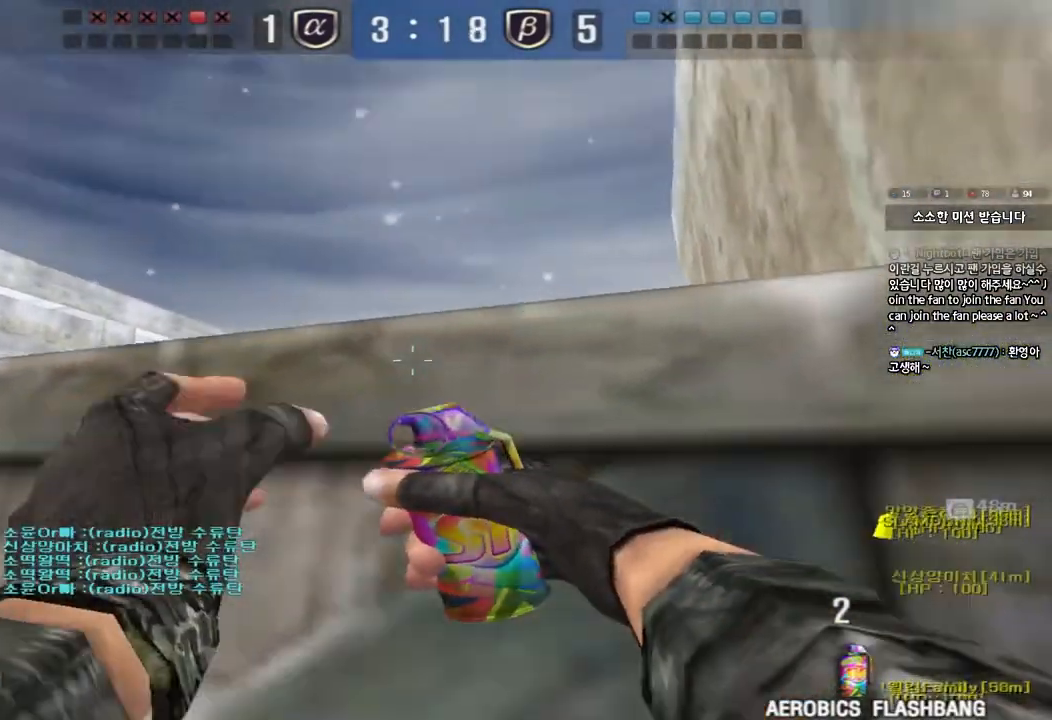
{"keys": ["d", "w"], "events": []}
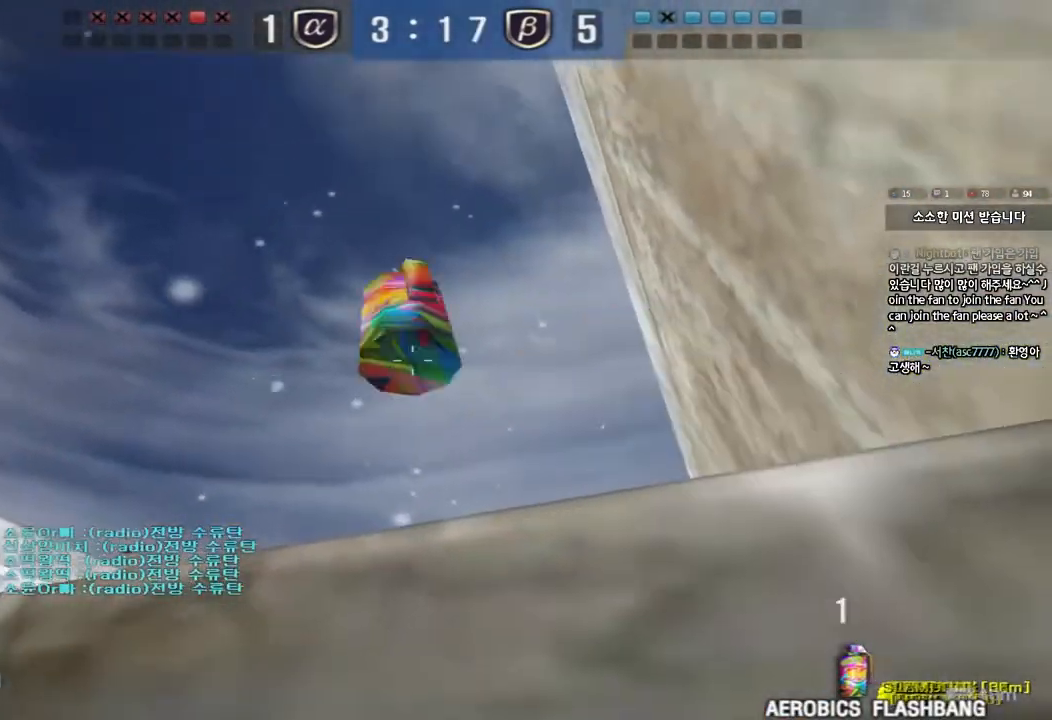
{"keys": [], "events": [[50, "d", "up"], [50, "w", "up"], [133, "s", "down"], [367, "s", "up"]]}
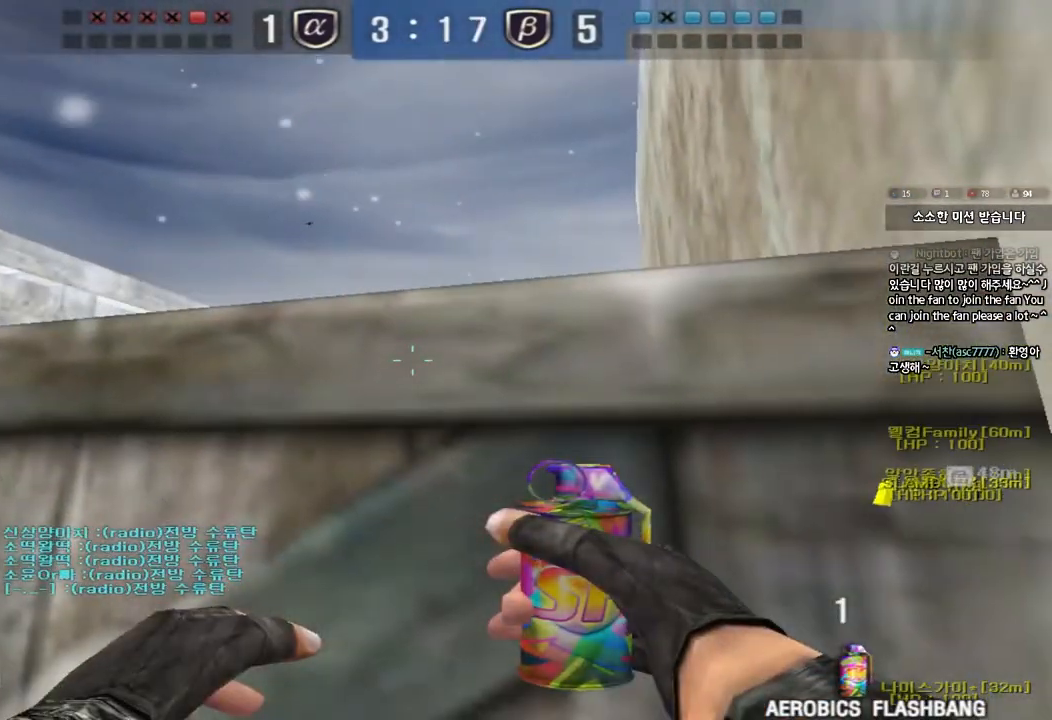
{"keys": ["a", "s"], "events": [[100, "s", "down"], [200, "a", "down"]]}
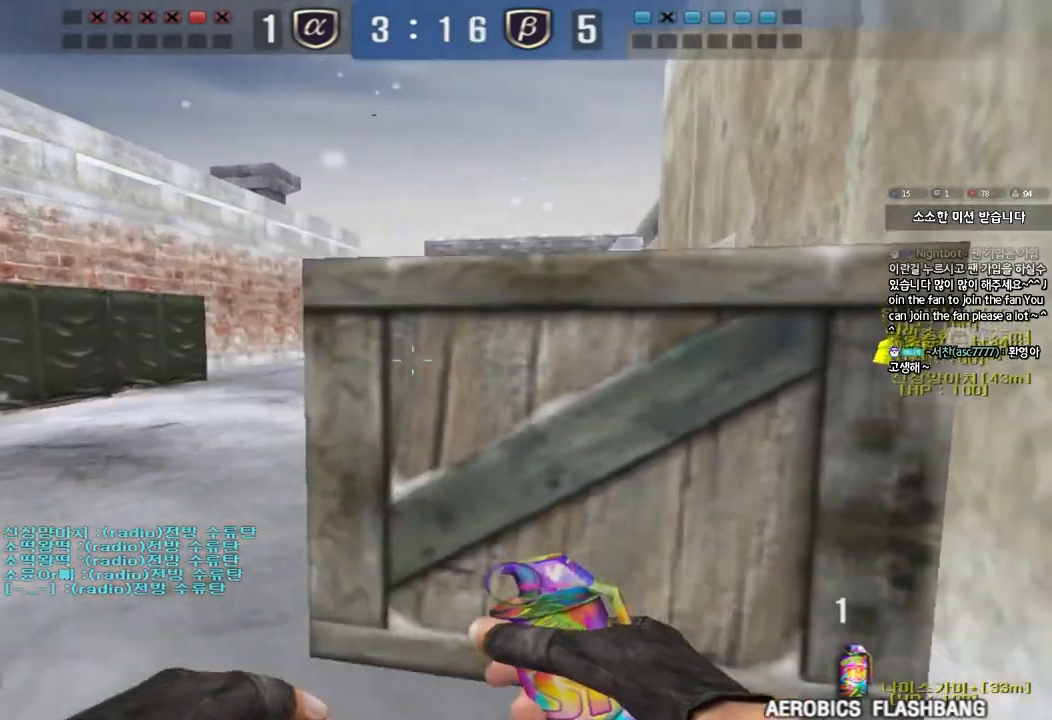
{"keys": ["w"], "events": [[33, "a", "up"], [67, "d", "down"], [117, "s", "up"], [233, "w", "down"], [283, "d", "up"]]}
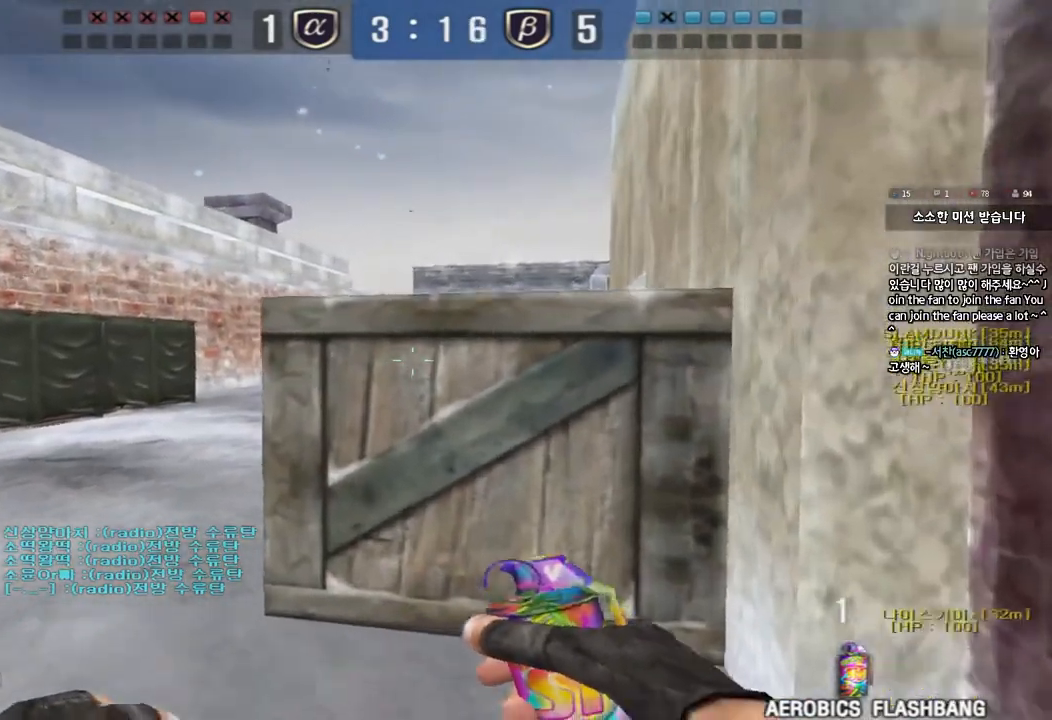
{"keys": ["w"], "events": [[33, "w", "up"], [50, "space", "down"], [133, "s", "down"], [167, "space", "up"], [250, "s", "up"], [400, "w", "down"]]}
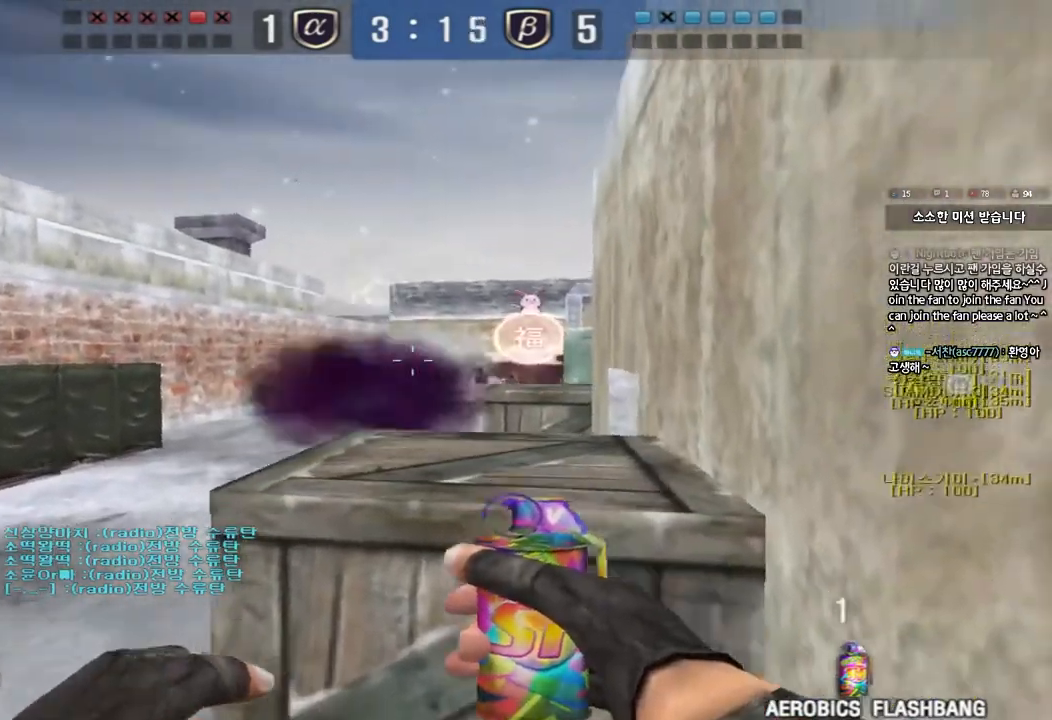
{"keys": ["shift"], "events": [[283, "a", "down"], [317, "shift", "down"], [467, "a", "up"], [467, "w", "up"]]}
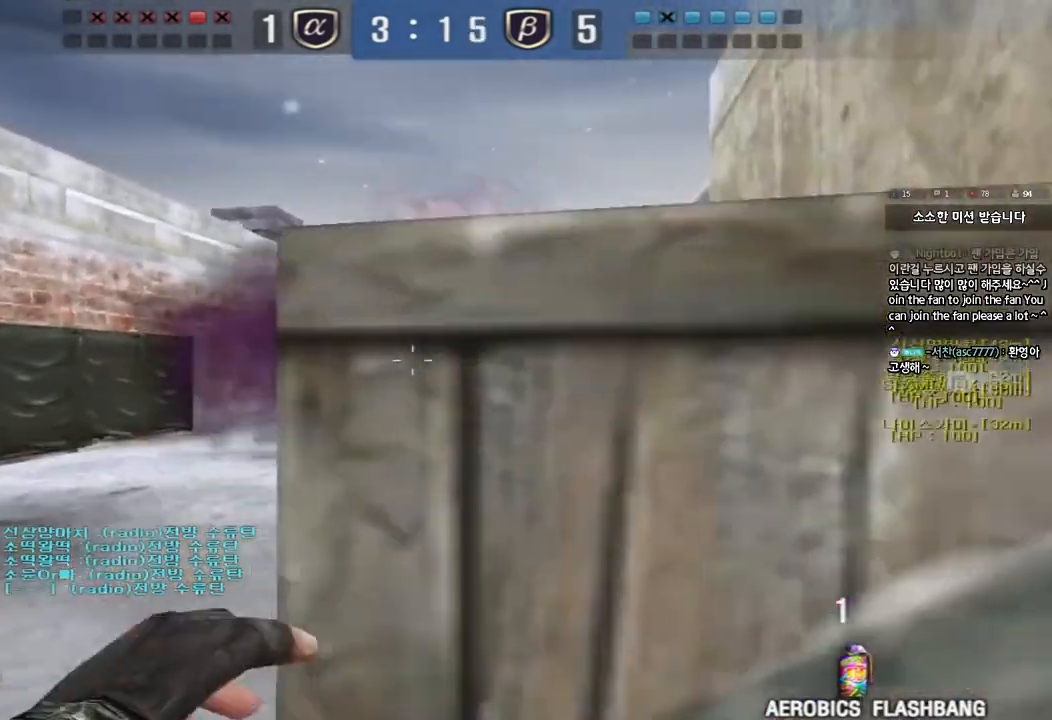
{"keys": ["d", "s"], "events": [[117, "a", "down"], [117, "s", "down"], [150, "shift", "up"], [267, "space", "down"], [317, "a", "up"], [350, "d", "down"], [417, "space", "up"]]}
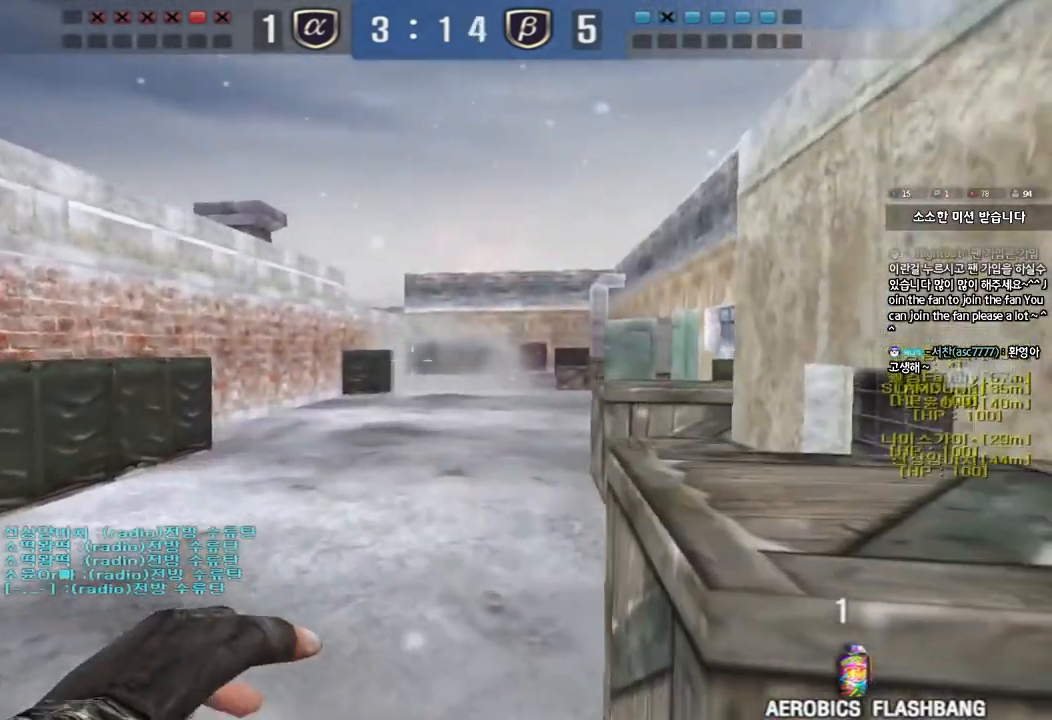
{"keys": ["d", "w"], "events": [[17, "s", "up"], [133, "w", "down"], [250, "d", "up"], [350, "d", "down"]]}
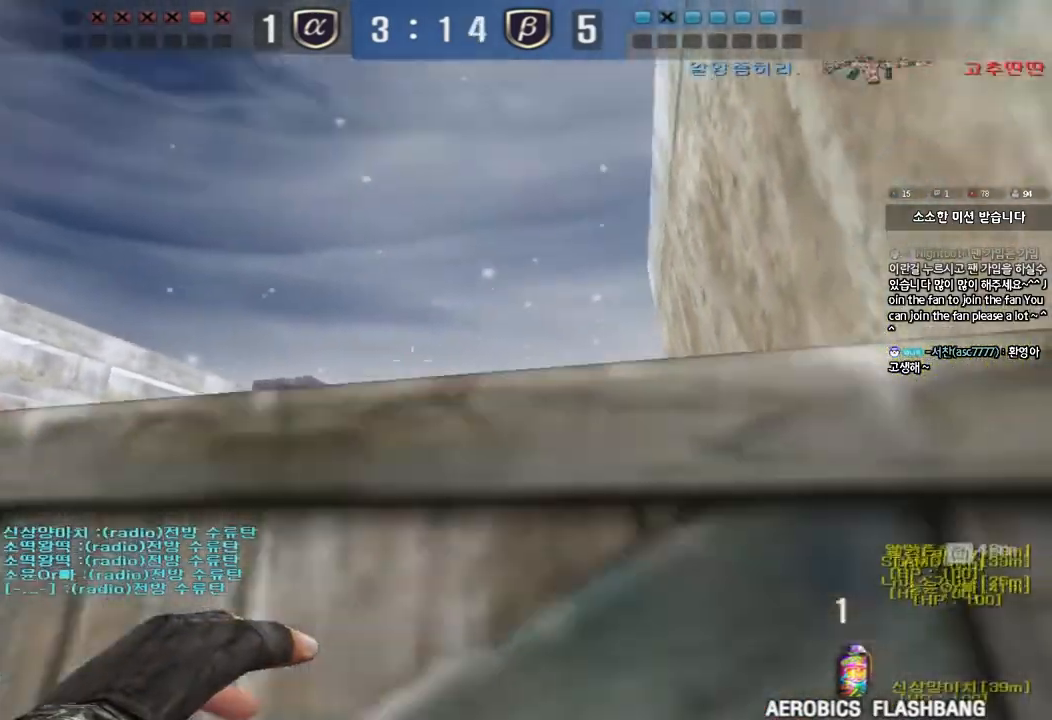
{"keys": ["a", "w"], "events": [[367, "d", "up"], [383, "a", "down"]]}
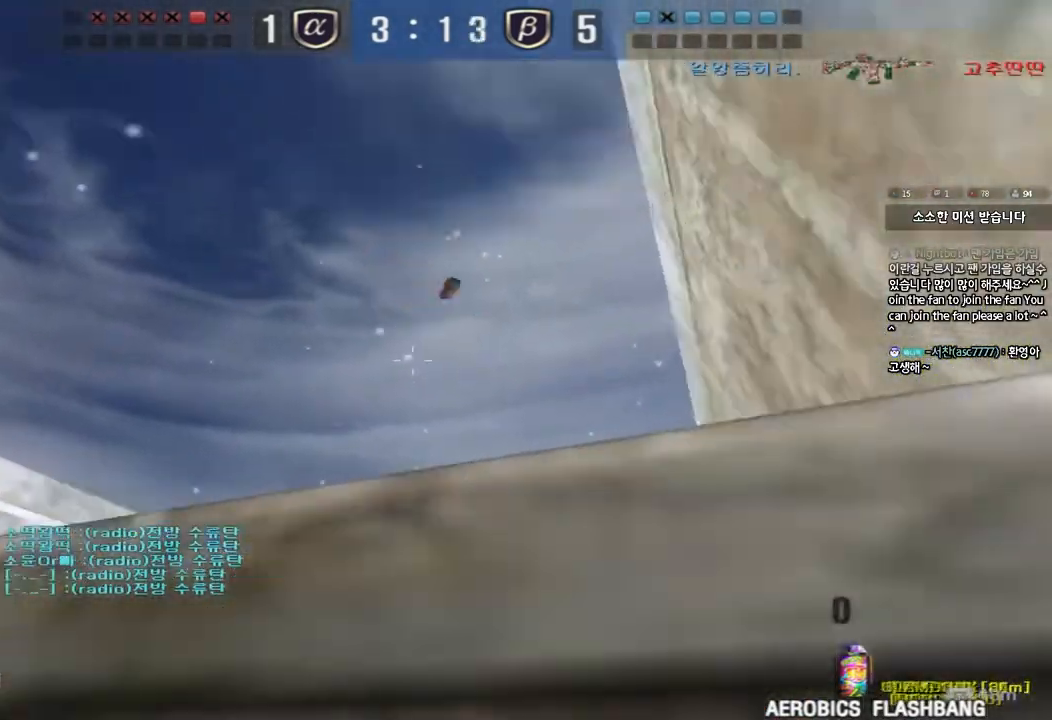
{"keys": ["d", "w"], "events": [[317, "a", "up"], [367, "d", "down"]]}
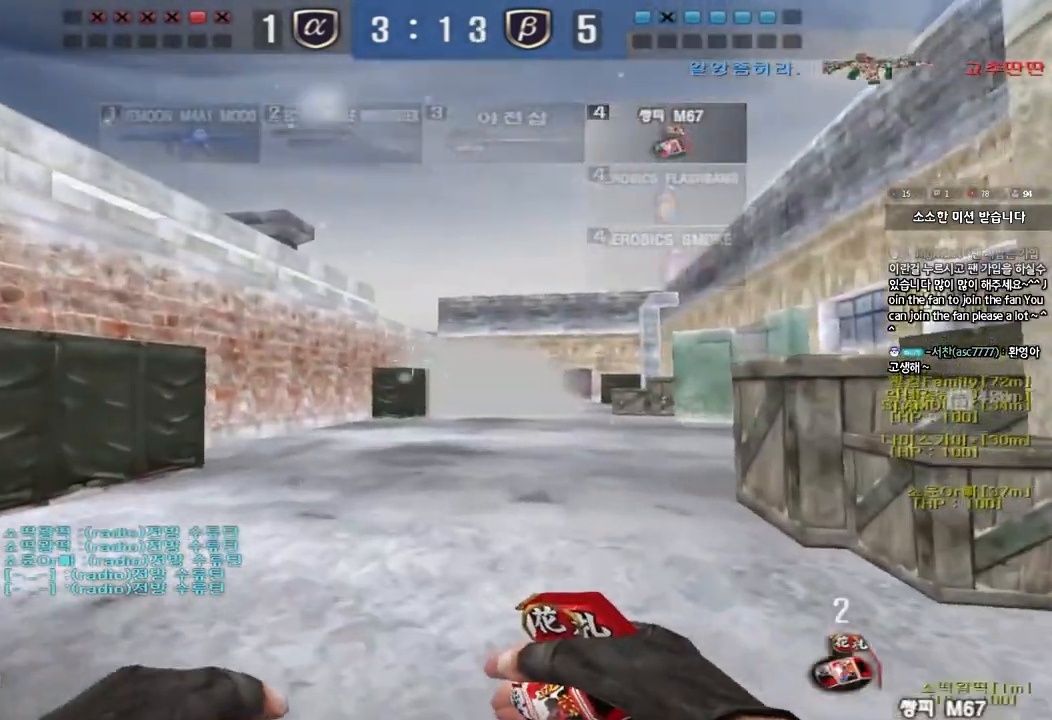
{"keys": ["w"], "events": [[117, "d", "up"], [167, "a", "down"], [367, "a", "up"]]}